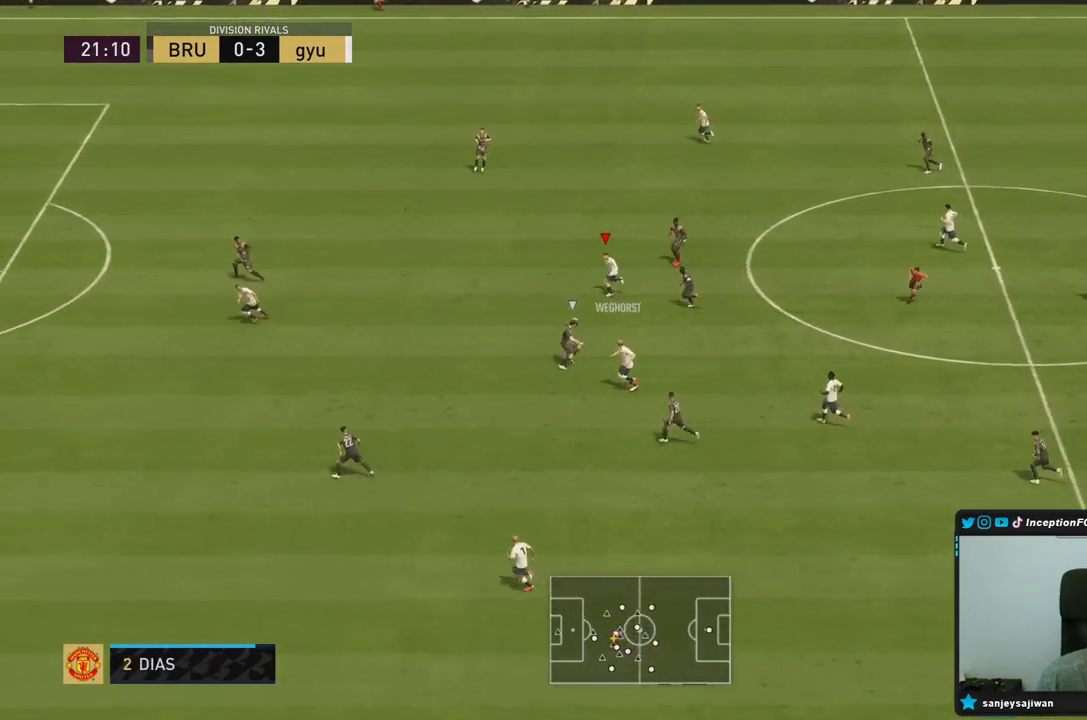
Gameplay with a controller (PlayStation layout); each line is a JSON object with the inputs held at the frame after it (dt_ms = milliseconds from this image to that frame). "events" lists button and stick changes between this image and that frame as [ms after this image, input, new state], when the widget could be followed in between. Not read: L3 R3.
{"dt_ms": 500, "buttons": ["CROSS", "R1"], "left_stick": "left", "right_stick": "center", "events": [[450, "CROSS", "down"], [450, "R1", "down"]]}
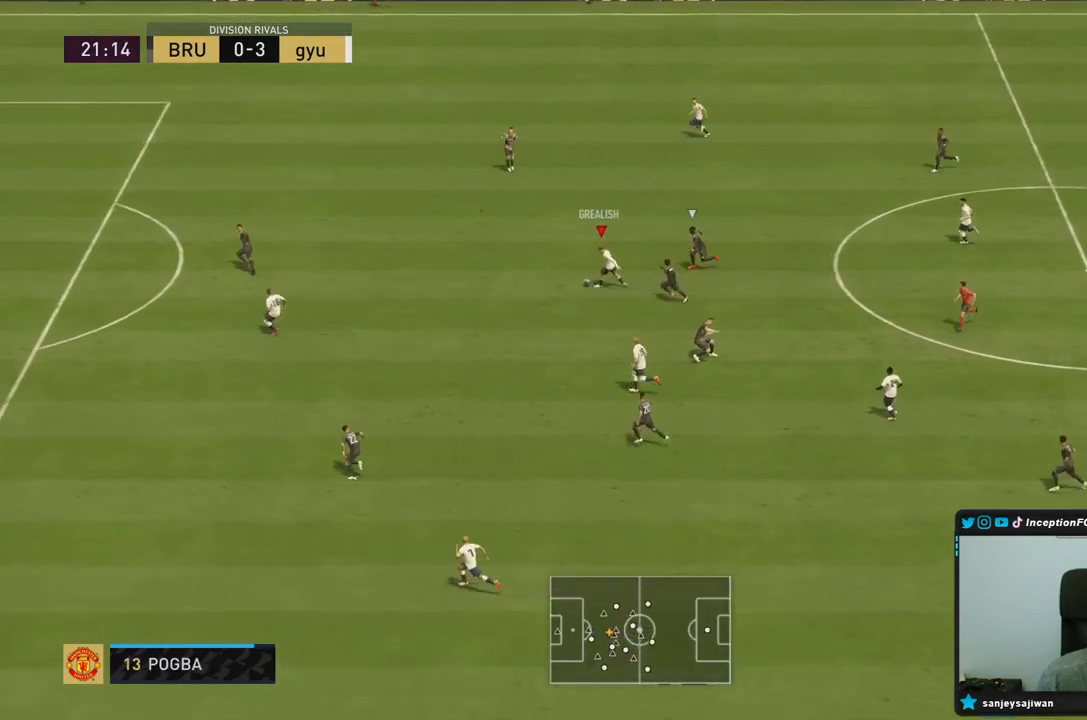
{"dt_ms": 500, "buttons": [], "left_stick": "down-left", "right_stick": "center", "events": [[50, "left_stick", "down-left"], [83, "CROSS", "up"], [350, "R1", "up"]]}
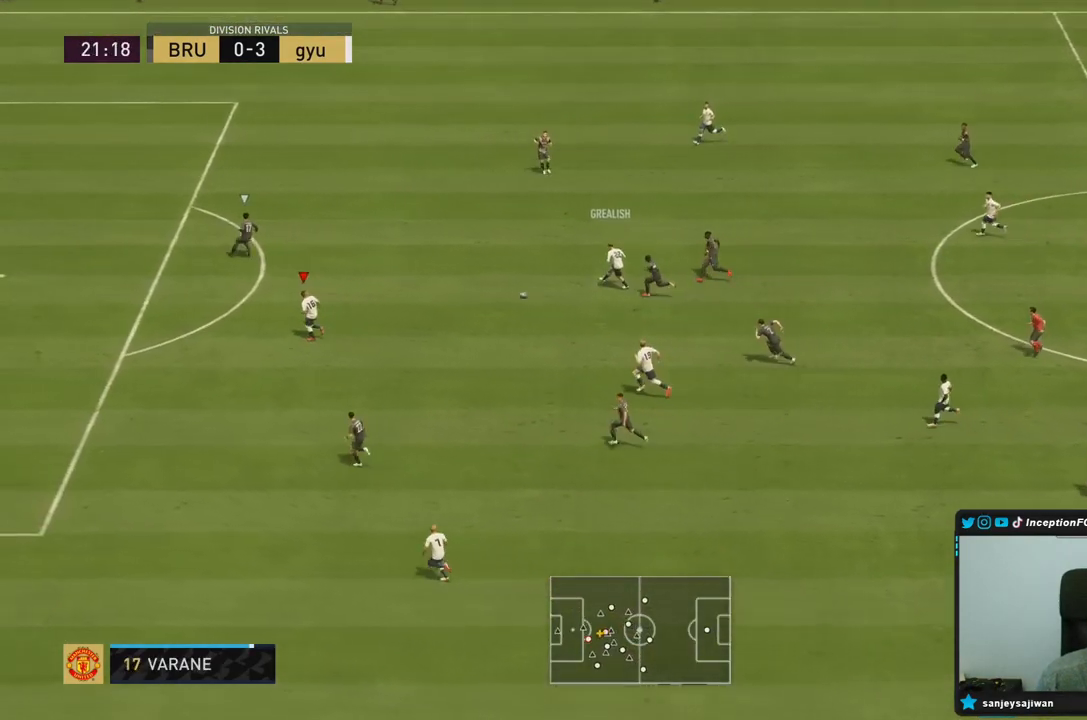
{"dt_ms": 500, "buttons": [], "left_stick": "down-left", "right_stick": "center", "events": []}
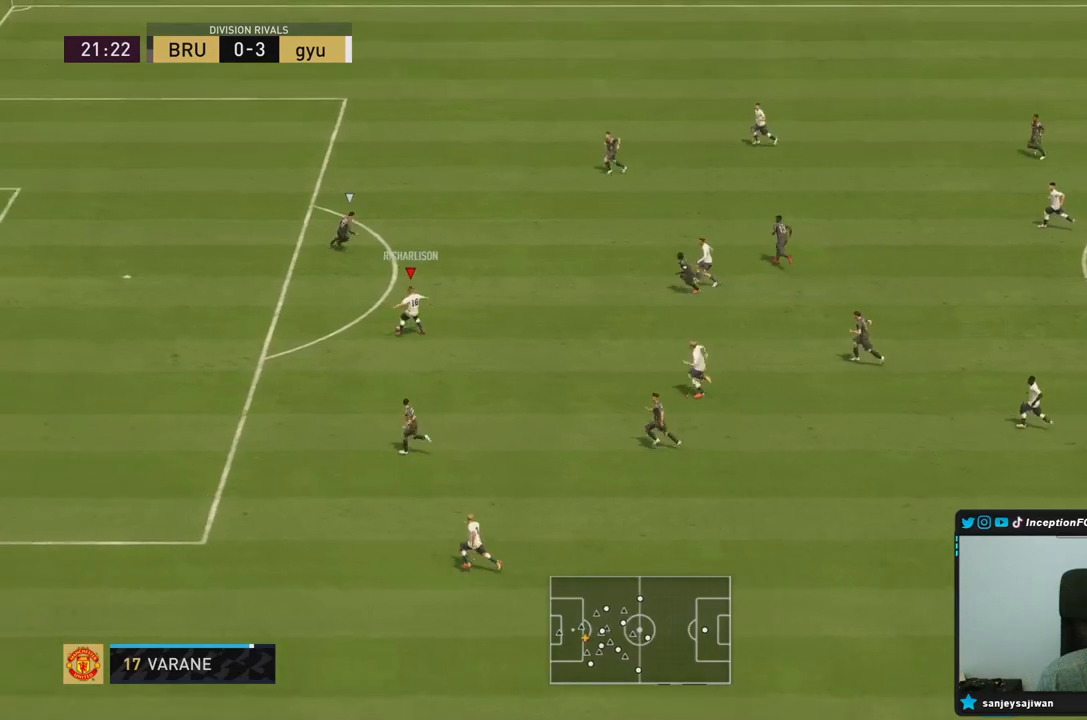
{"dt_ms": 500, "buttons": ["CIRCLE"], "left_stick": "right", "right_stick": "center", "events": [[283, "CIRCLE", "down"], [350, "left_stick", "right"]]}
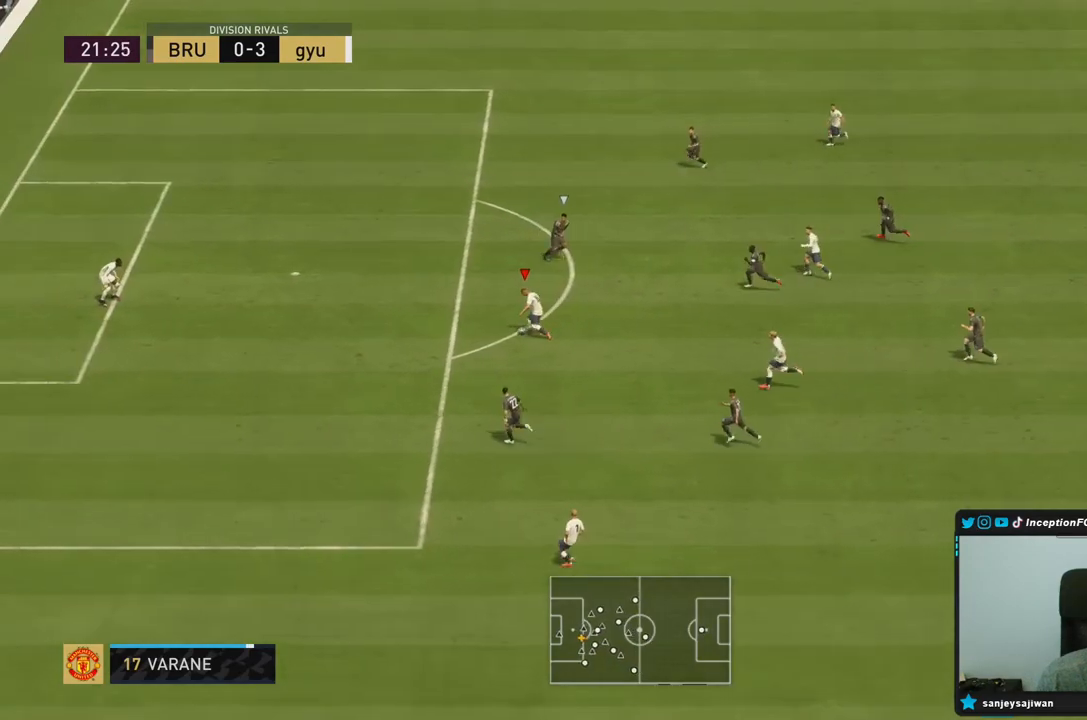
{"dt_ms": 500, "buttons": [], "left_stick": "right", "right_stick": "center", "events": [[50, "CIRCLE", "up"], [117, "CIRCLE", "down"], [283, "CIRCLE", "up"]]}
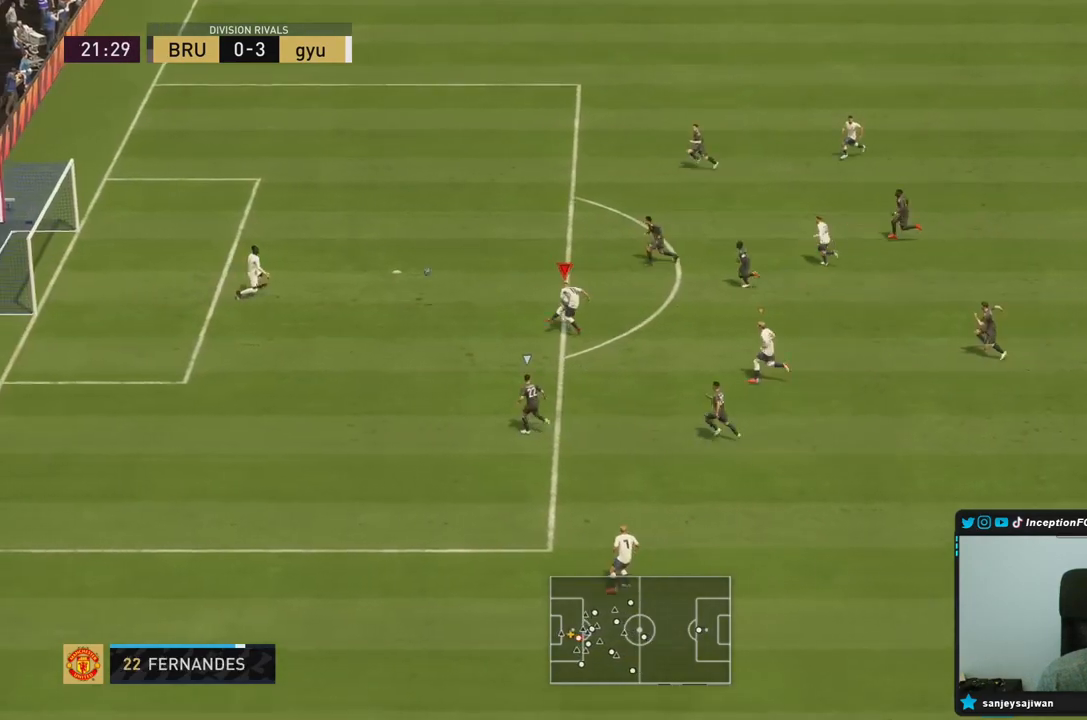
{"dt_ms": 500, "buttons": [], "left_stick": "right", "right_stick": "center", "events": []}
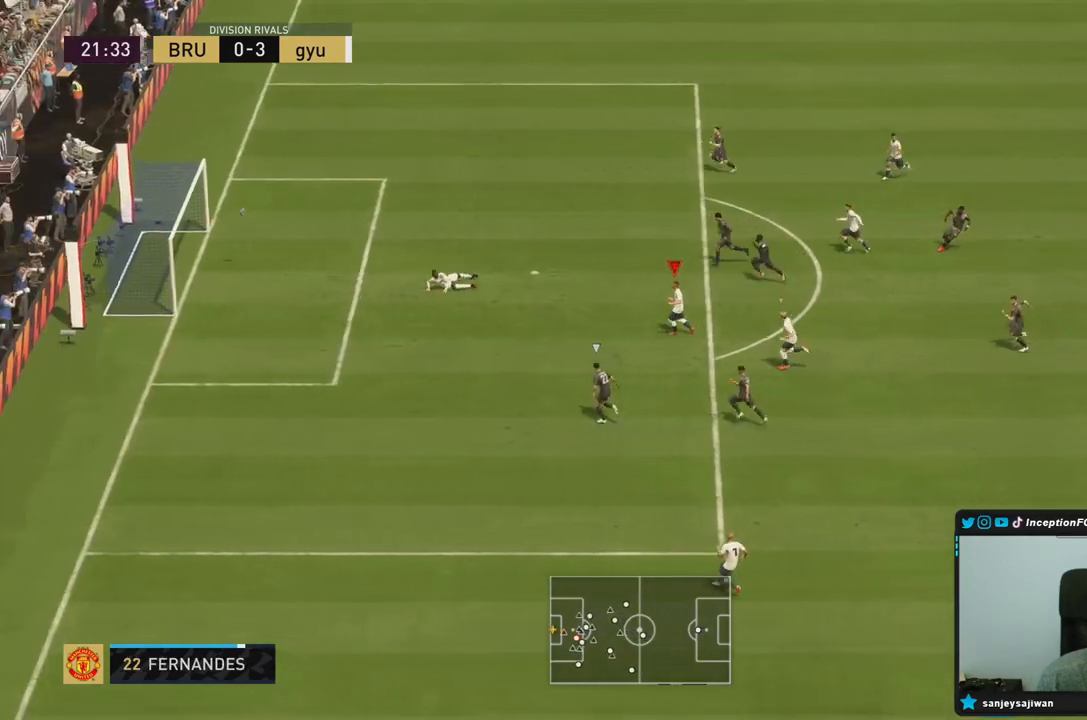
{"dt_ms": 500, "buttons": [], "left_stick": "center", "right_stick": "center", "events": [[50, "left_stick", "center"]]}
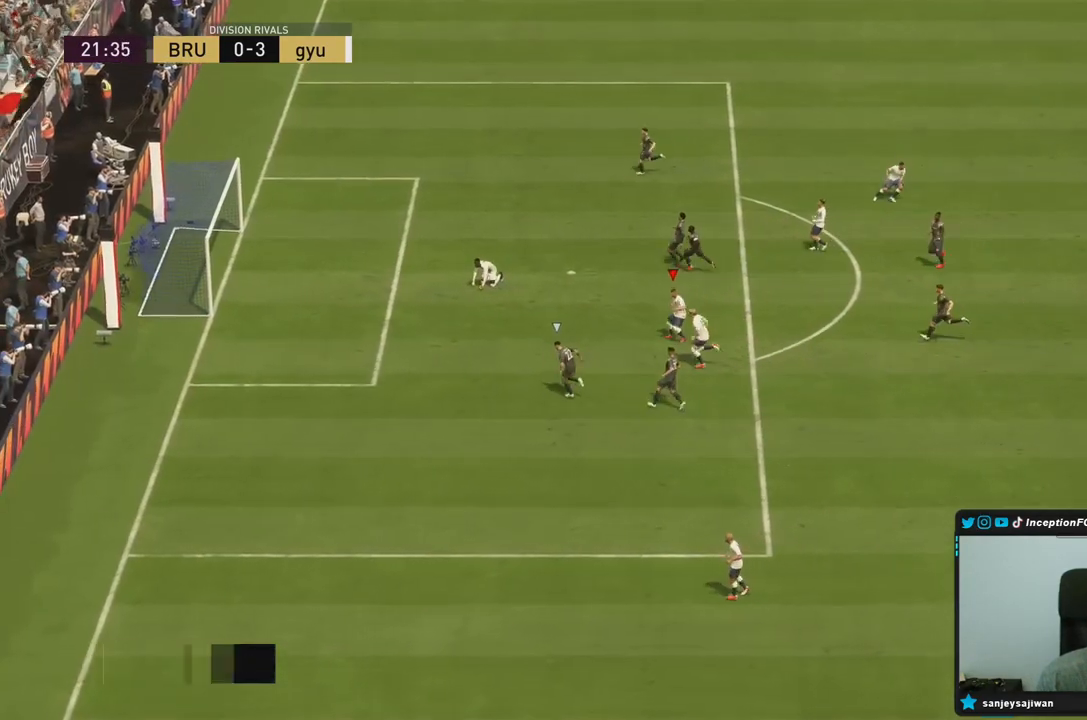
{"dt_ms": 500, "buttons": [], "left_stick": "center", "right_stick": "center", "events": []}
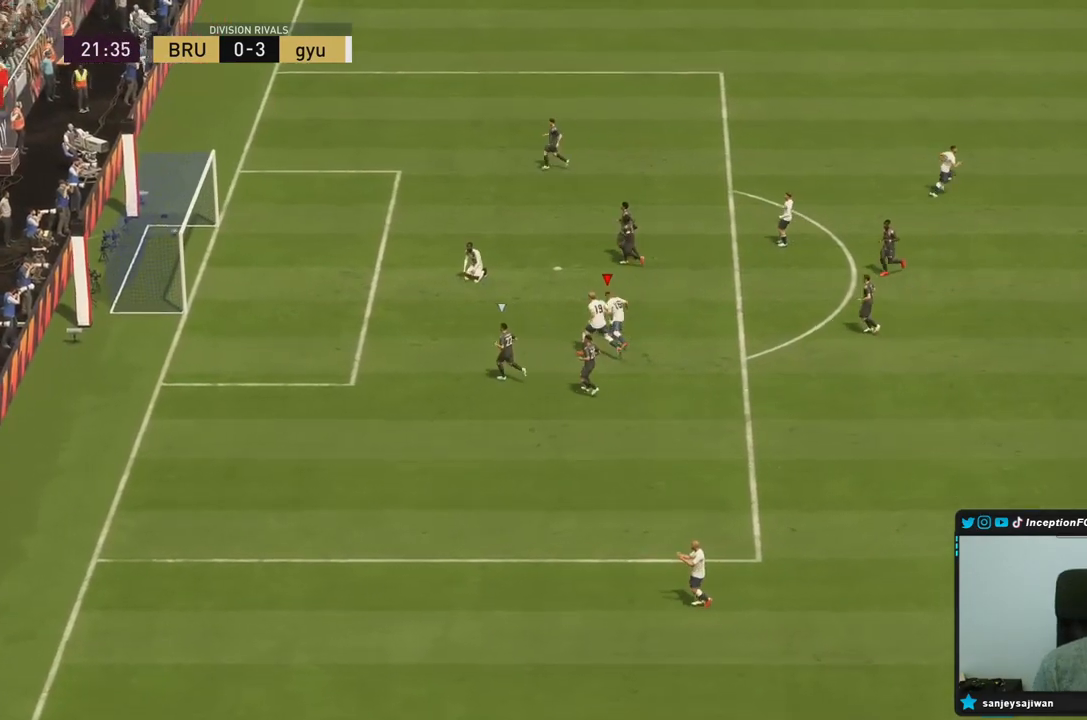
{"dt_ms": 500, "buttons": [], "left_stick": "center", "right_stick": "center", "events": []}
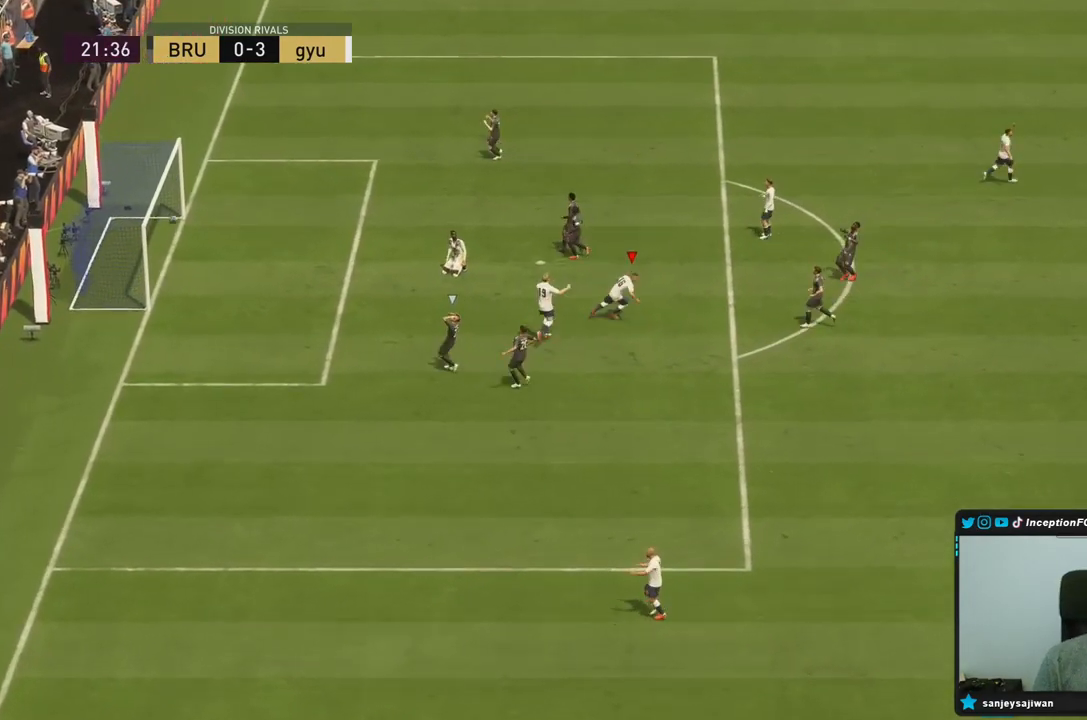
{"dt_ms": 500, "buttons": [], "left_stick": "center", "right_stick": "center", "events": []}
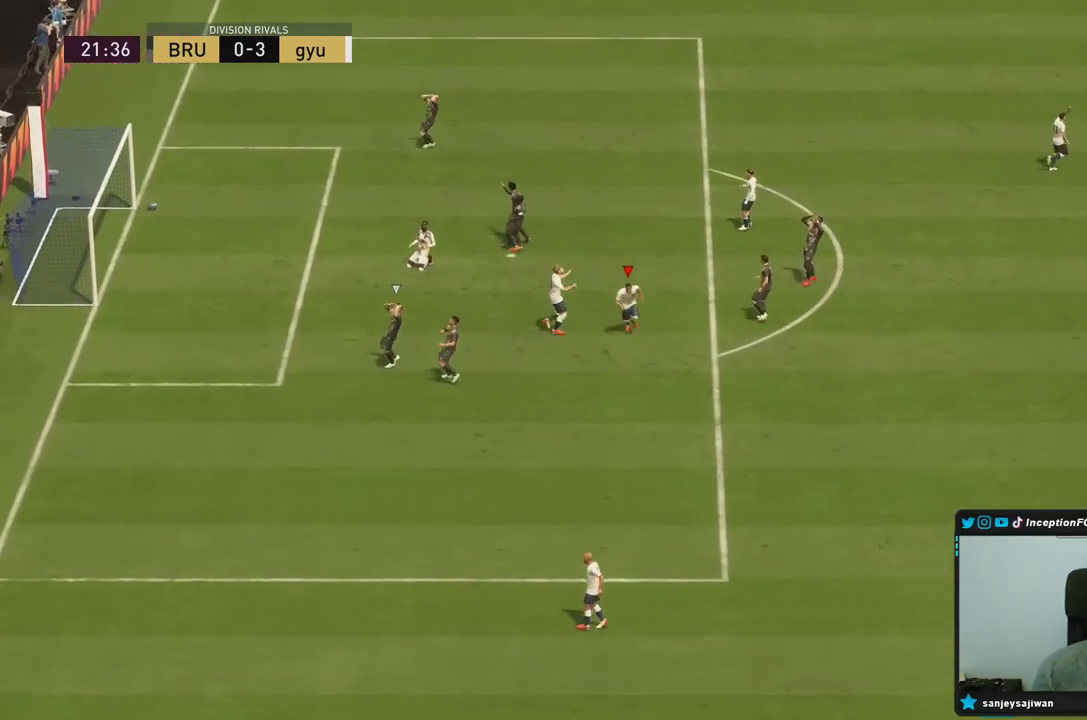
{"dt_ms": 500, "buttons": [], "left_stick": "center", "right_stick": "center", "events": []}
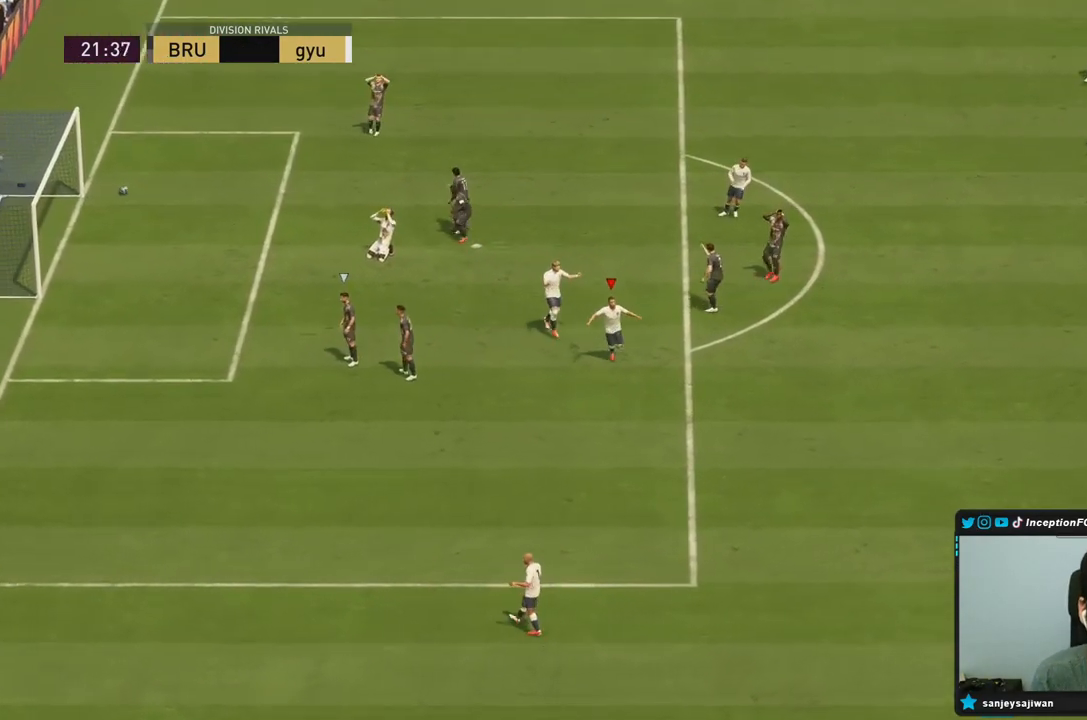
{"dt_ms": 500, "buttons": [], "left_stick": "center", "right_stick": "center", "events": []}
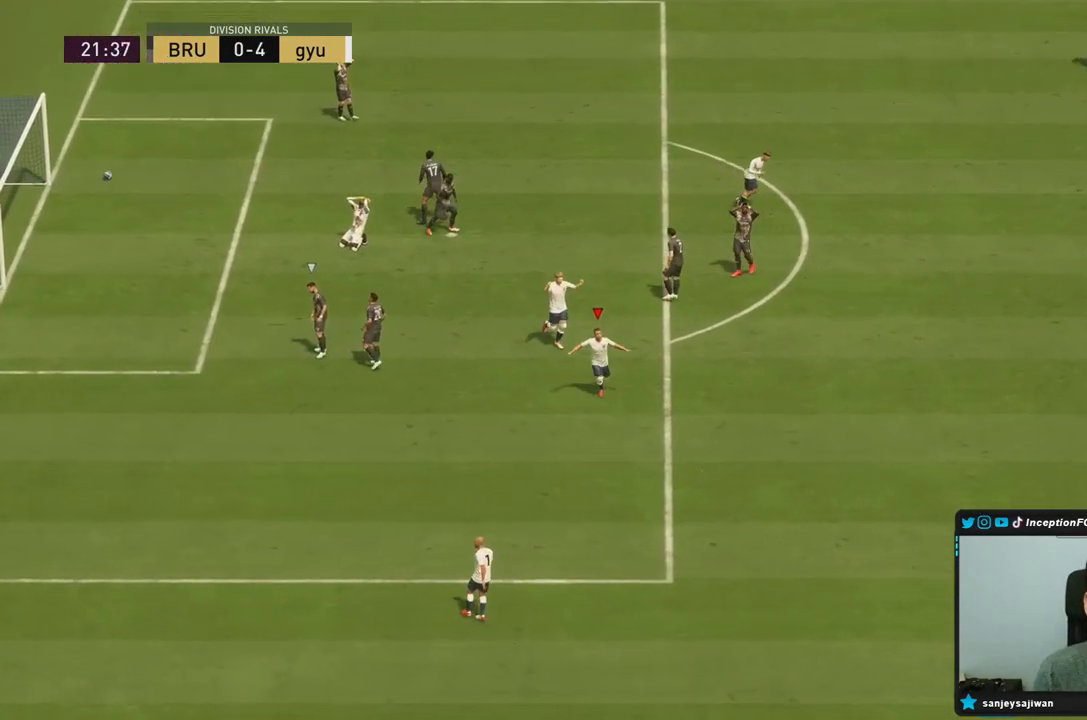
{"dt_ms": 500, "buttons": [], "left_stick": "center", "right_stick": "center", "events": []}
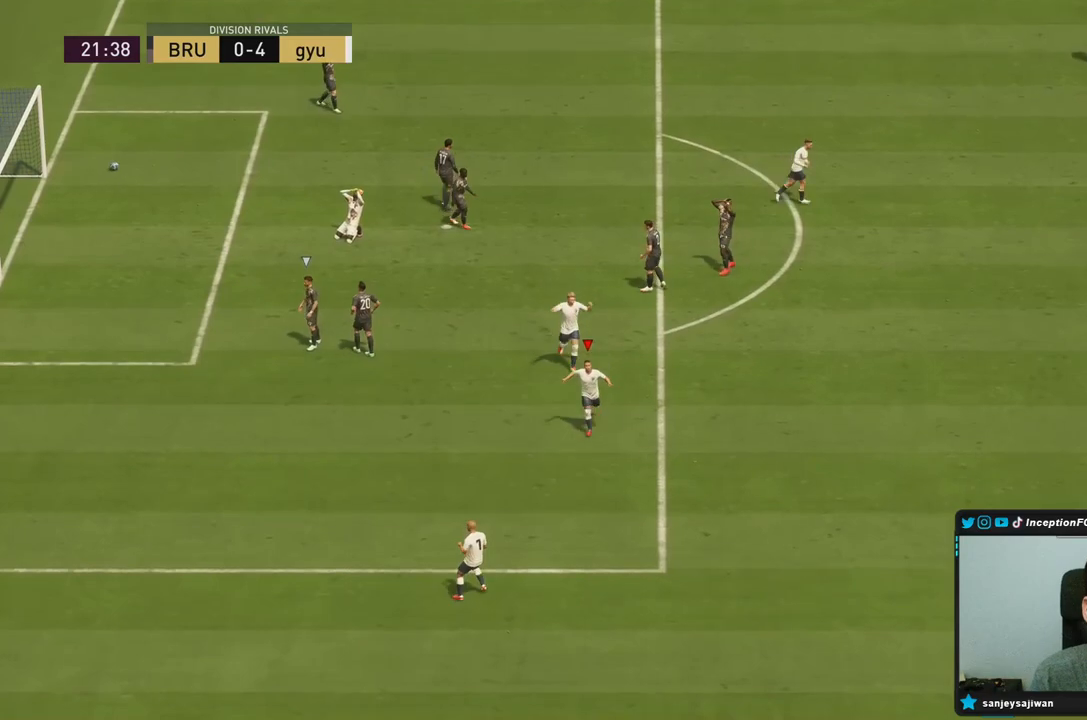
{"dt_ms": 500, "buttons": [], "left_stick": "center", "right_stick": "center", "events": [[467, "L1", "down"], [467, "R1", "down"], [500, "L1", "up"], [500, "R1", "up"]]}
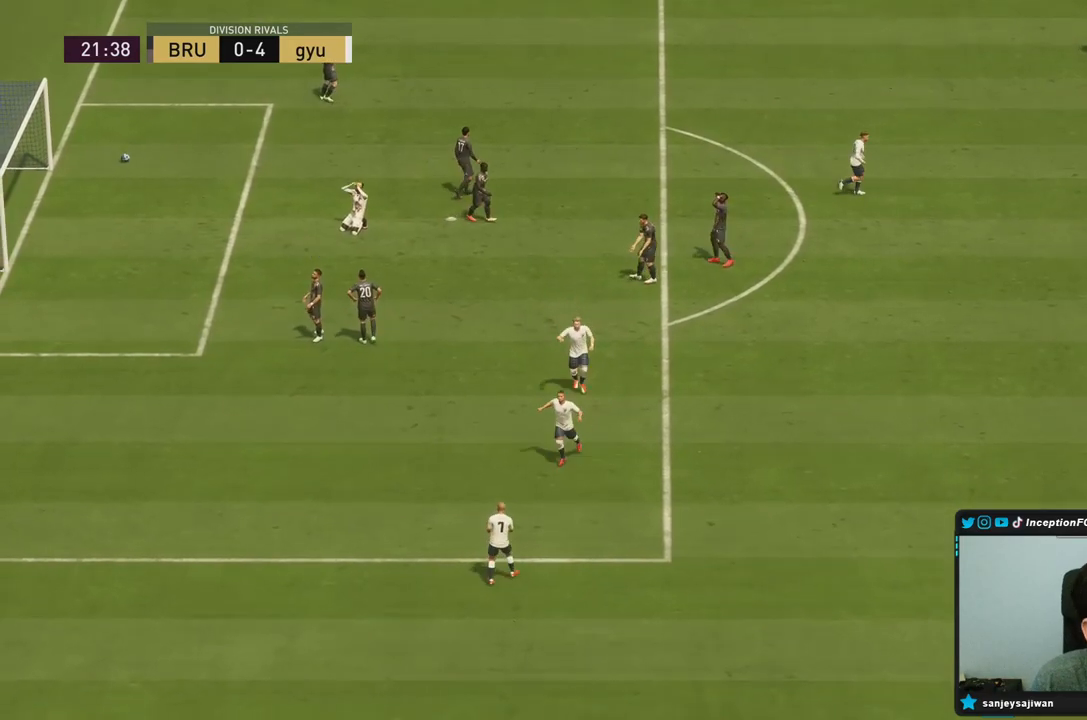
{"dt_ms": 500, "buttons": [], "left_stick": "center", "right_stick": "center"}
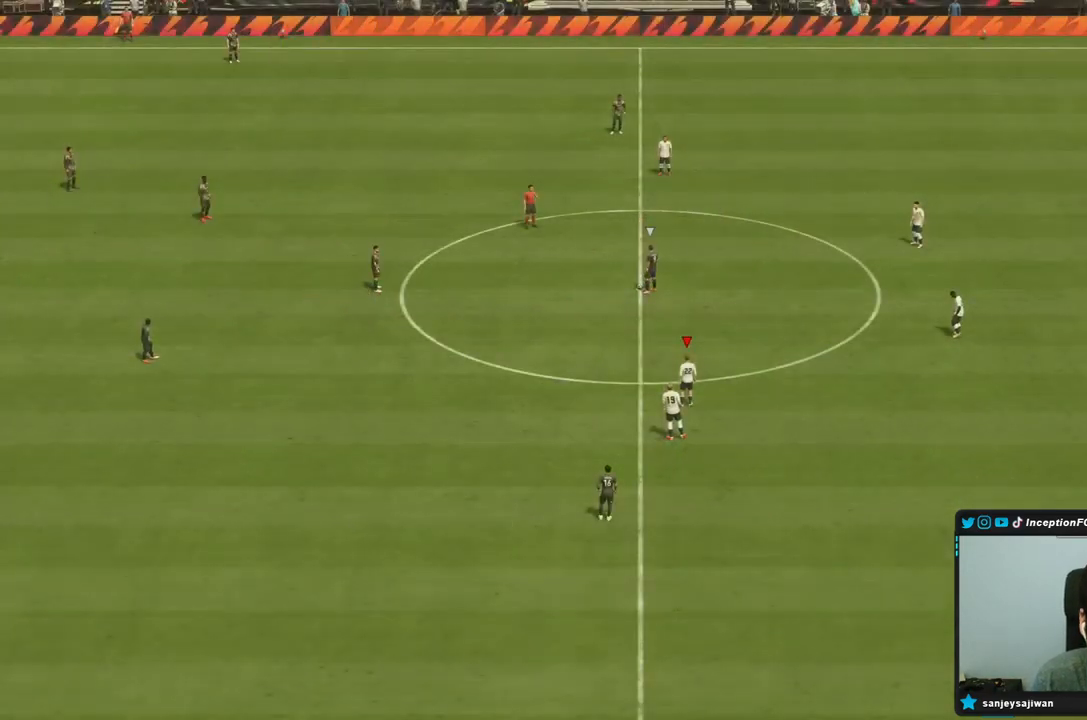
{"dt_ms": 500, "buttons": [], "left_stick": "center", "right_stick": "center", "events": [[317, "right_stick", "down"], [467, "right_stick", "center"]]}
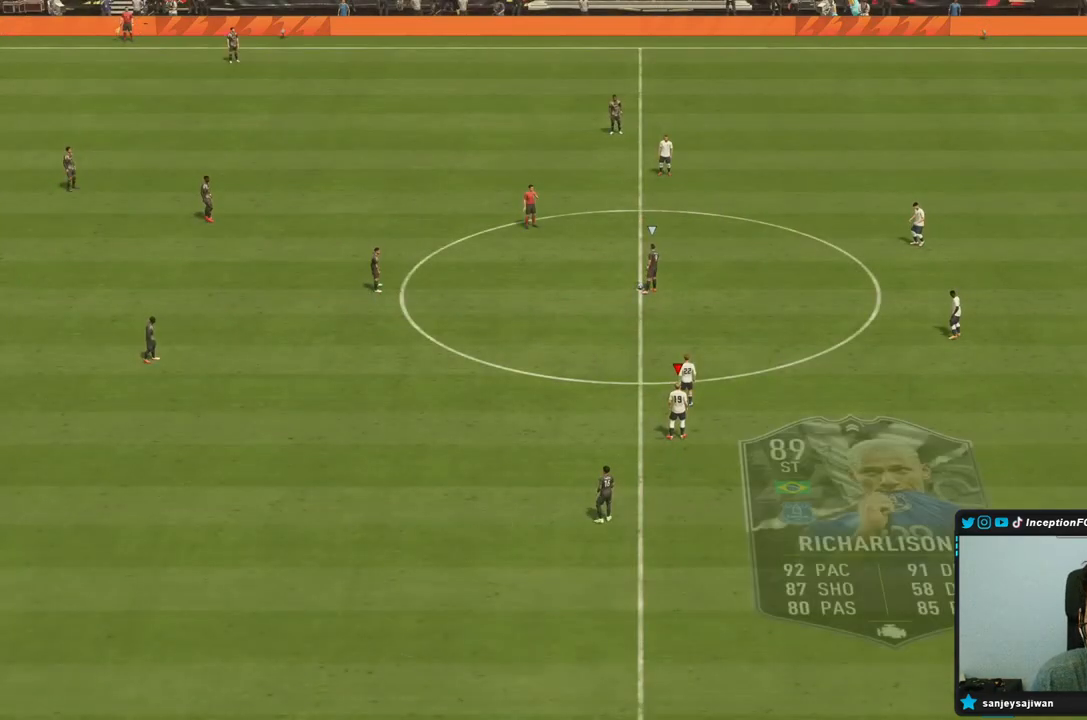
{"dt_ms": 500, "buttons": [], "left_stick": "up-left", "right_stick": "center", "events": [[50, "right_stick", "up-right"], [167, "right_stick", "center"], [200, "left_stick", "up-left"]]}
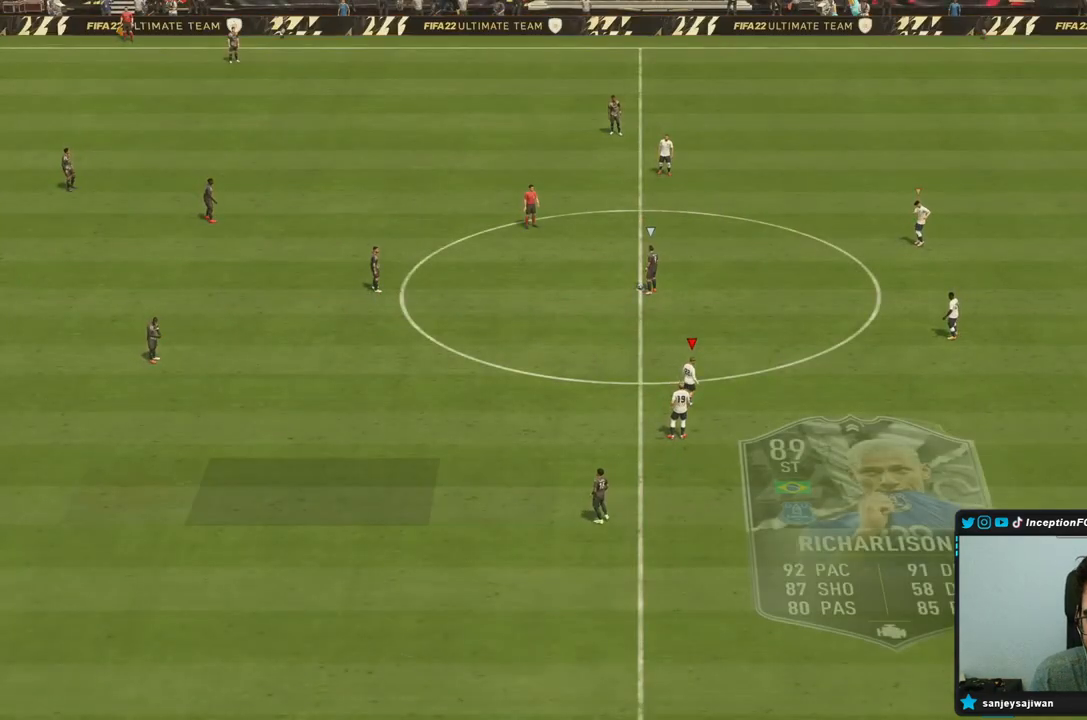
{"dt_ms": 500, "buttons": [], "left_stick": "right", "right_stick": "center", "events": [[283, "R2", "down"], [433, "left_stick", "right"], [467, "R2", "up"]]}
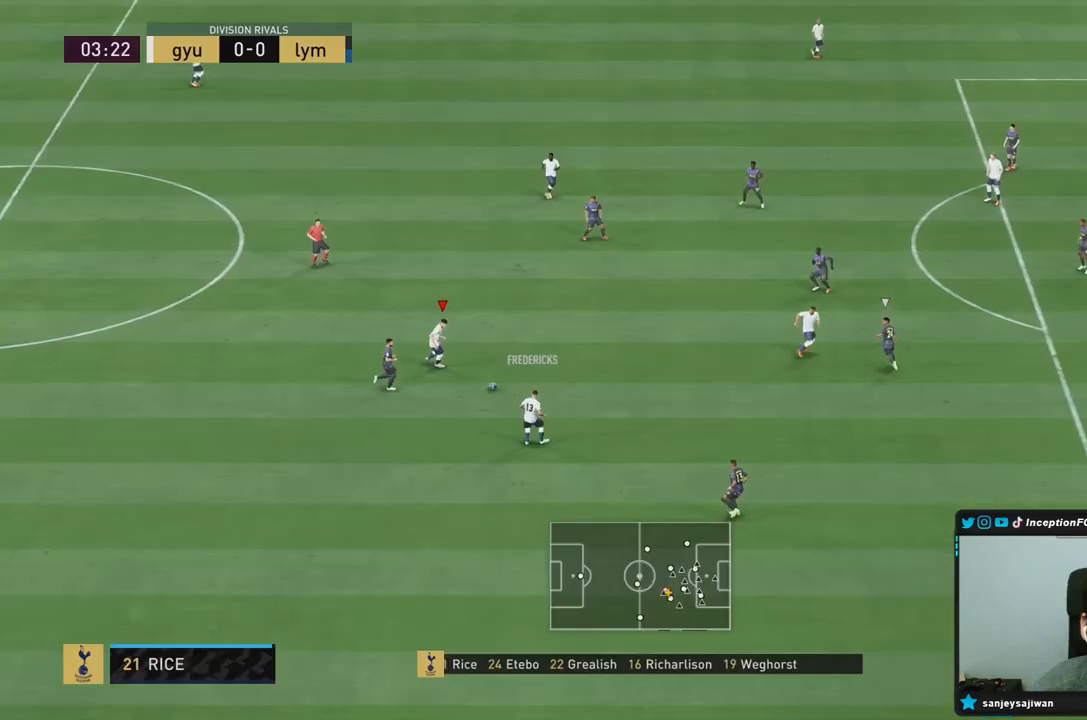
{"dt_ms": 500, "buttons": [], "left_stick": "center", "right_stick": "center", "events": [[383, "right_stick", "down-right"], [450, "left_stick", "center"], [483, "right_stick", "center"]]}
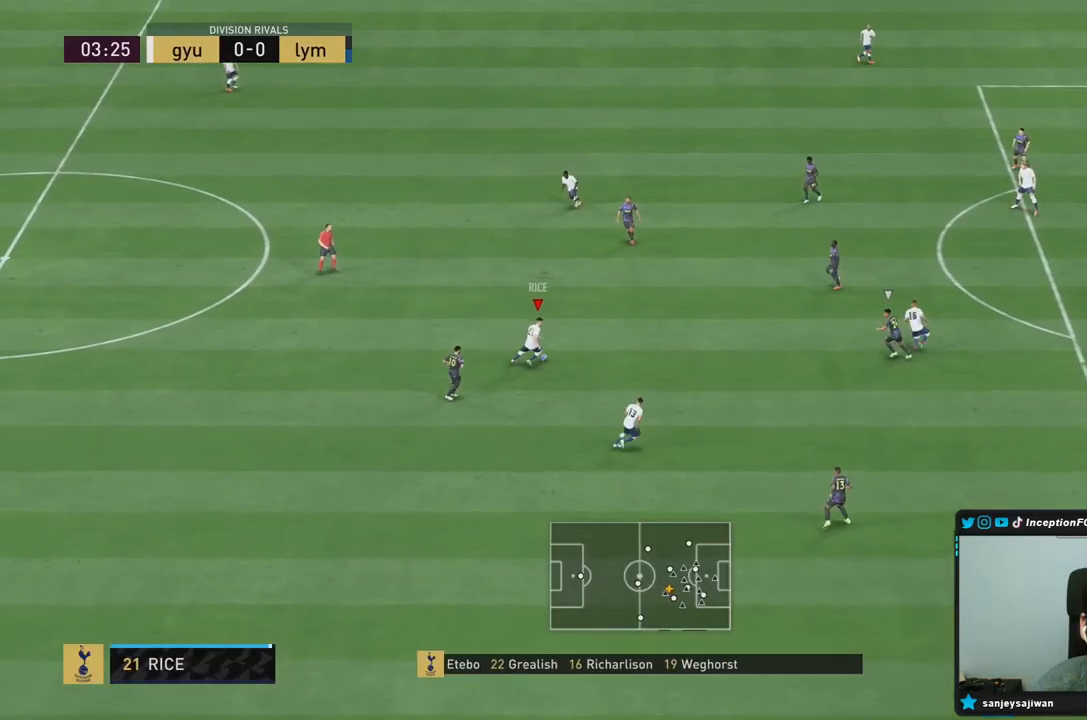
{"dt_ms": 500, "buttons": [], "left_stick": "center", "right_stick": "center", "events": [[183, "CROSS", "down"], [217, "left_stick", "down"], [250, "CROSS", "up"], [433, "left_stick", "center"]]}
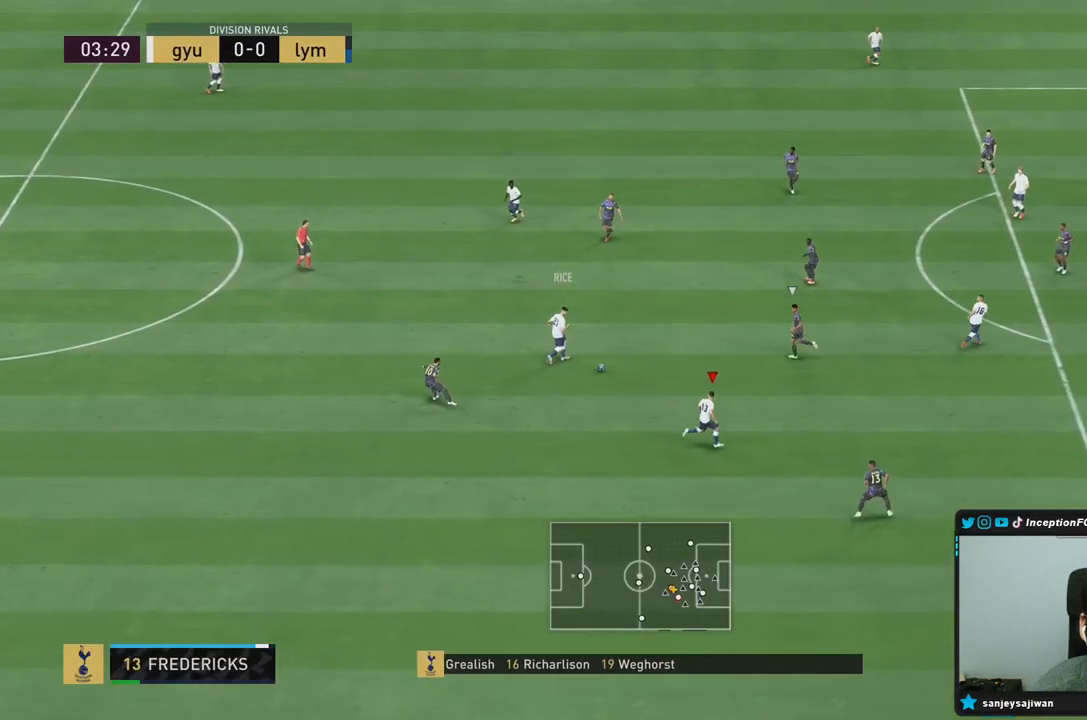
{"dt_ms": 500, "buttons": ["R1"], "left_stick": "right", "right_stick": "center", "events": [[317, "CROSS", "down"], [317, "R1", "down"], [317, "left_stick", "right"], [483, "CROSS", "up"]]}
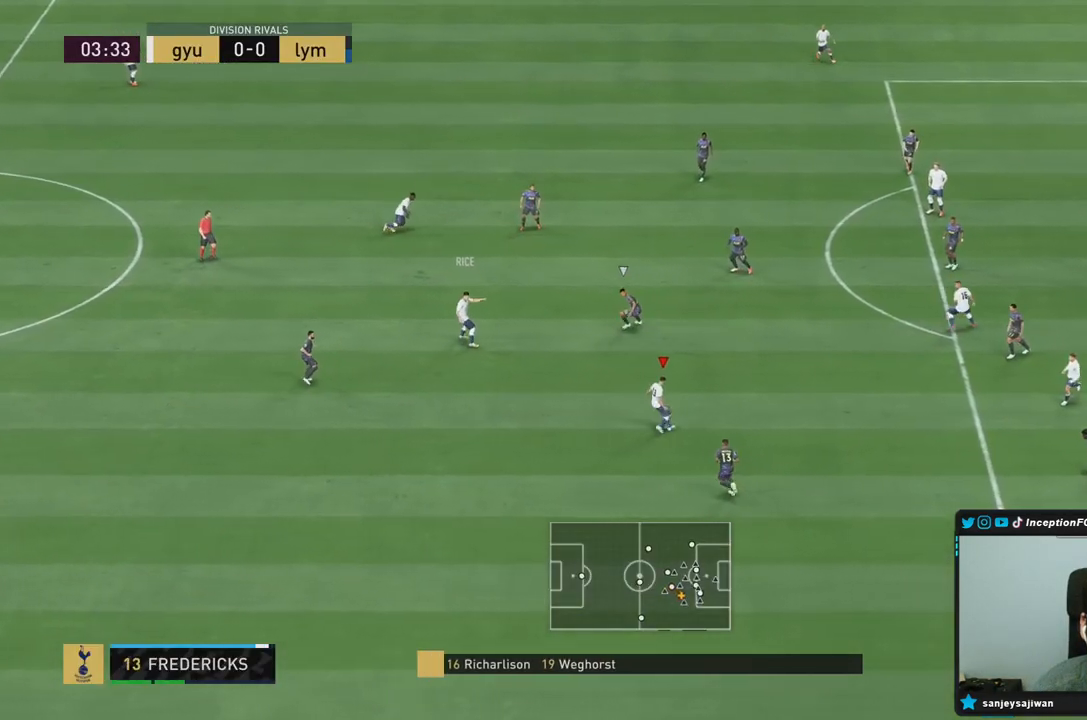
{"dt_ms": 500, "buttons": [], "left_stick": "up-left", "right_stick": "center", "events": [[133, "R1", "up"], [250, "left_stick", "center"], [367, "left_stick", "up-left"]]}
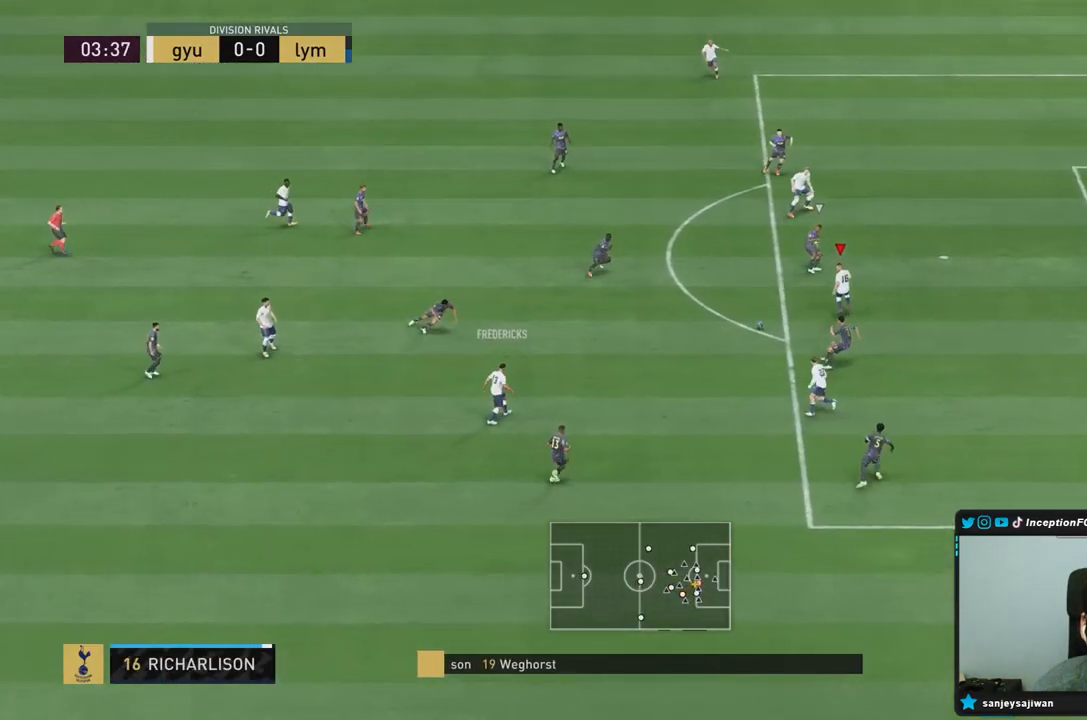
{"dt_ms": 500, "buttons": [], "left_stick": "down", "right_stick": "center", "events": [[100, "left_stick", "center"], [300, "left_stick", "down"]]}
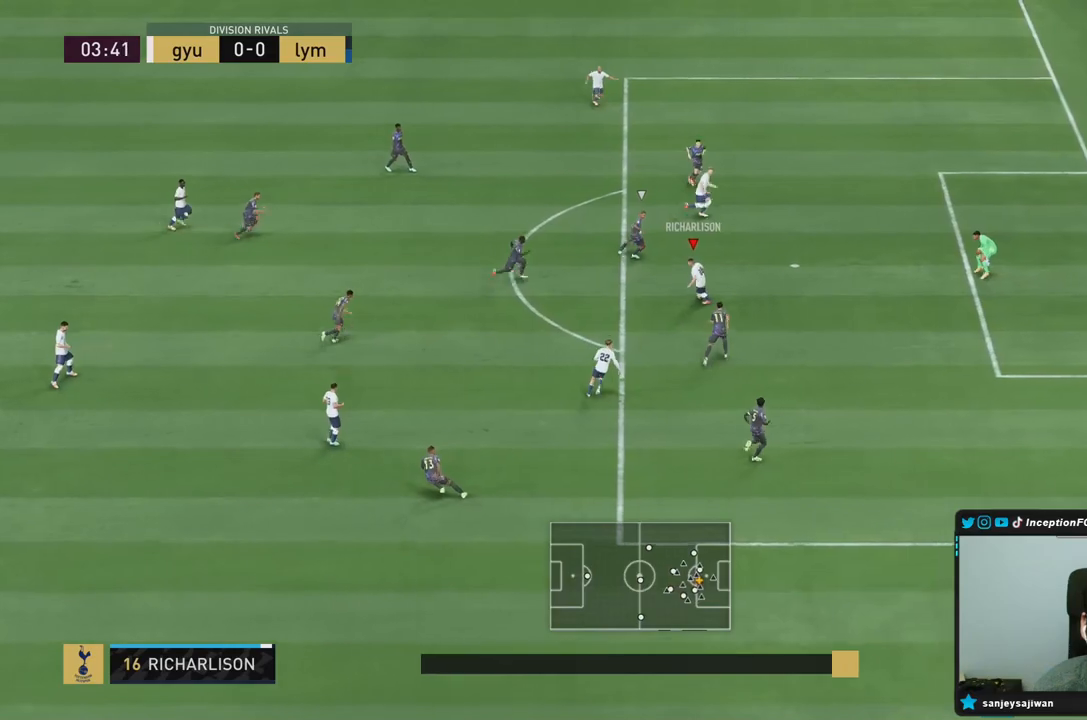
{"dt_ms": 500, "buttons": [], "left_stick": "down-right", "right_stick": "center"}
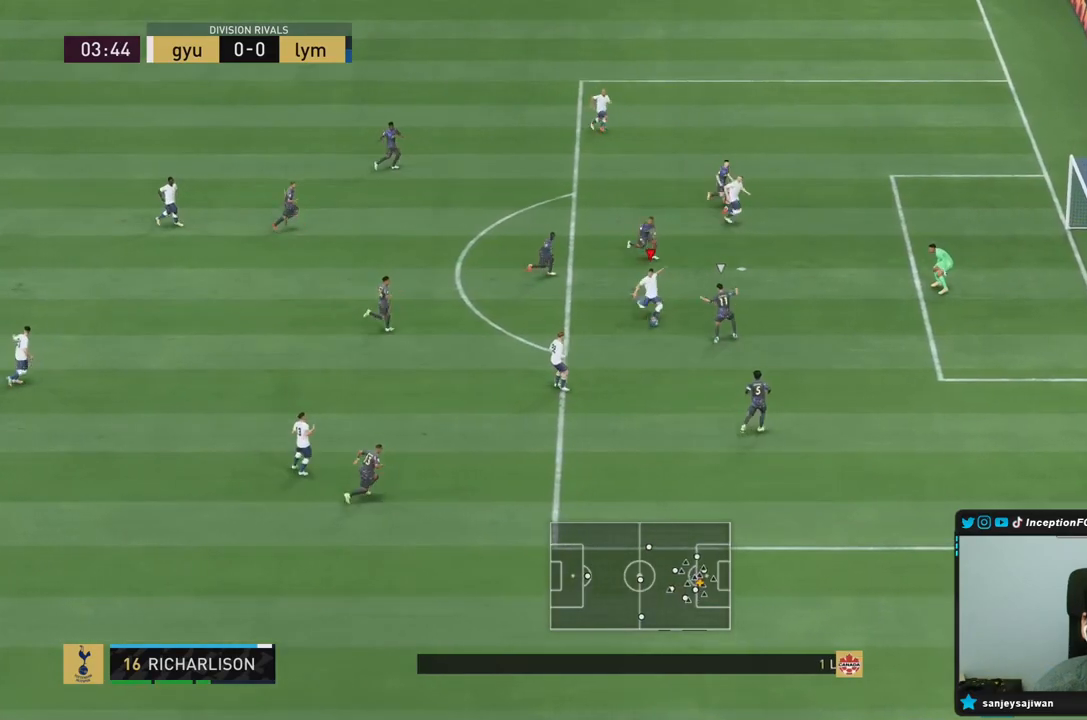
{"dt_ms": 500, "buttons": [], "left_stick": "center", "right_stick": "center"}
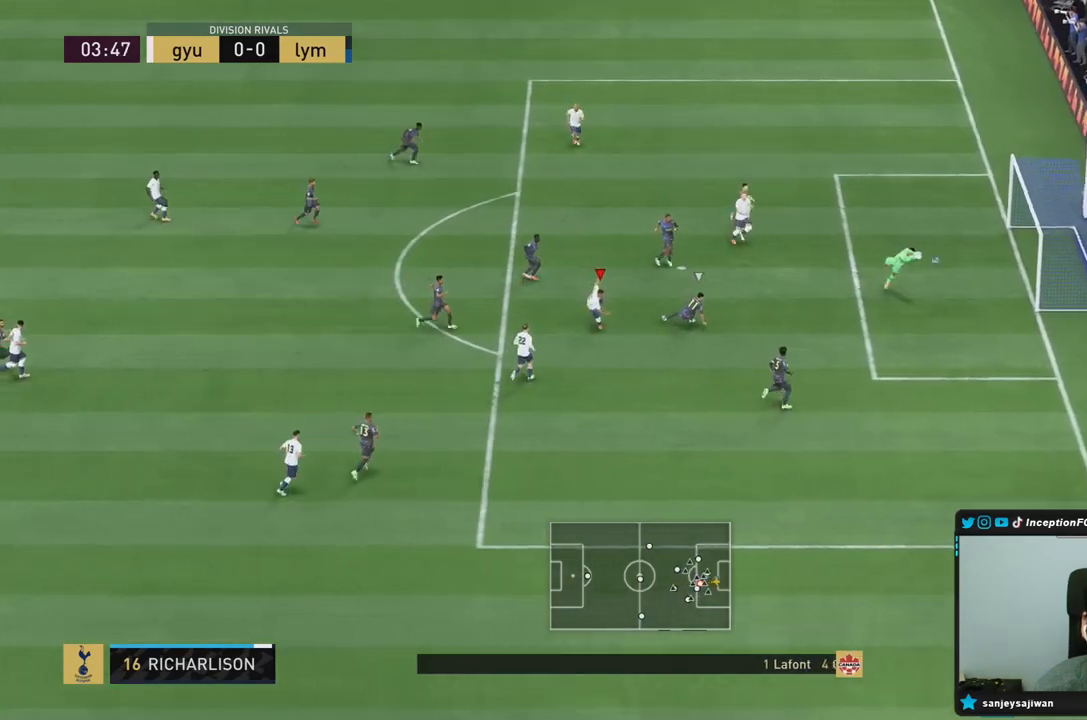
{"dt_ms": 500, "buttons": [], "left_stick": "center", "right_stick": "center"}
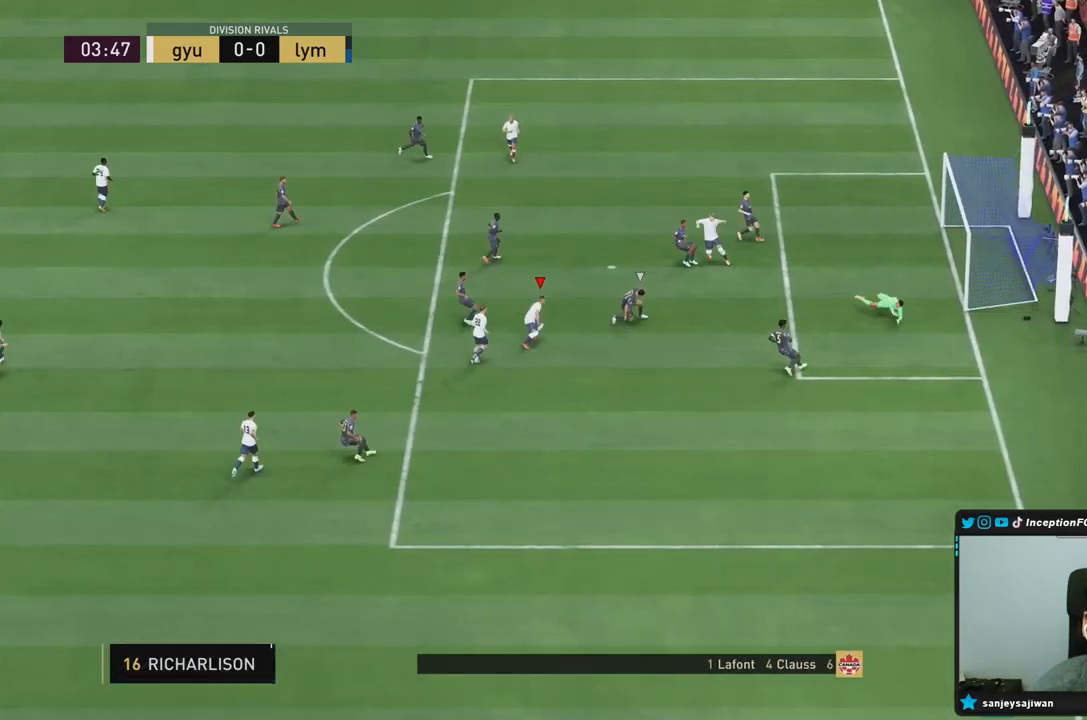
{"dt_ms": 500, "buttons": [], "left_stick": "center", "right_stick": "center", "events": []}
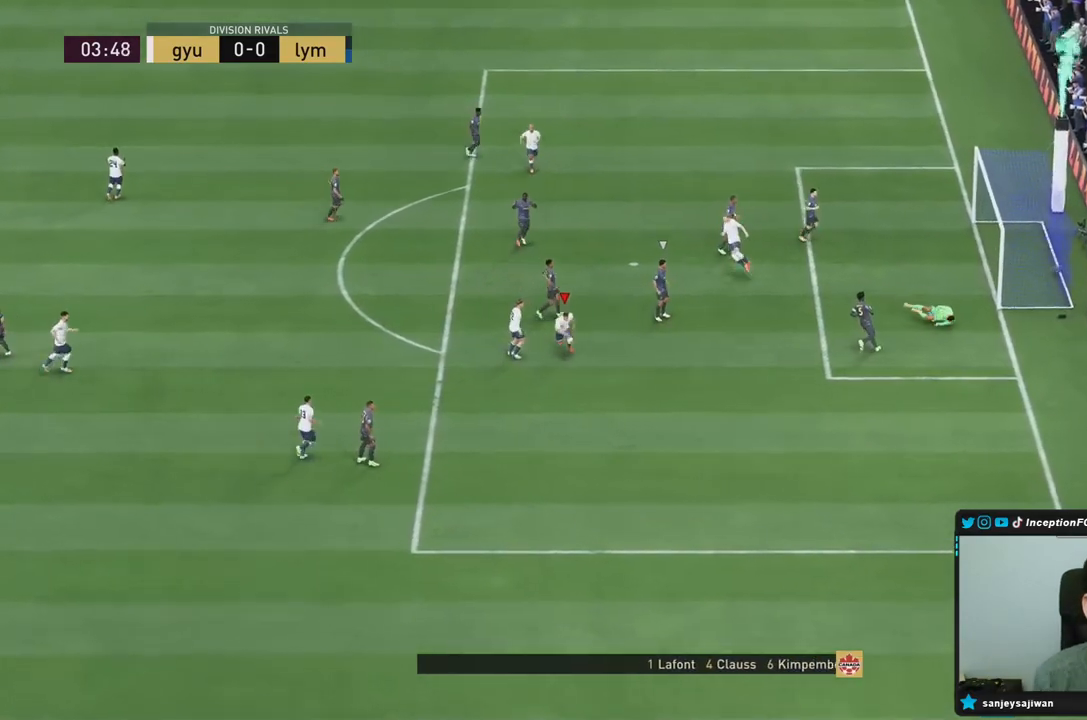
{"dt_ms": 1000, "buttons": [], "left_stick": "center", "right_stick": "center"}